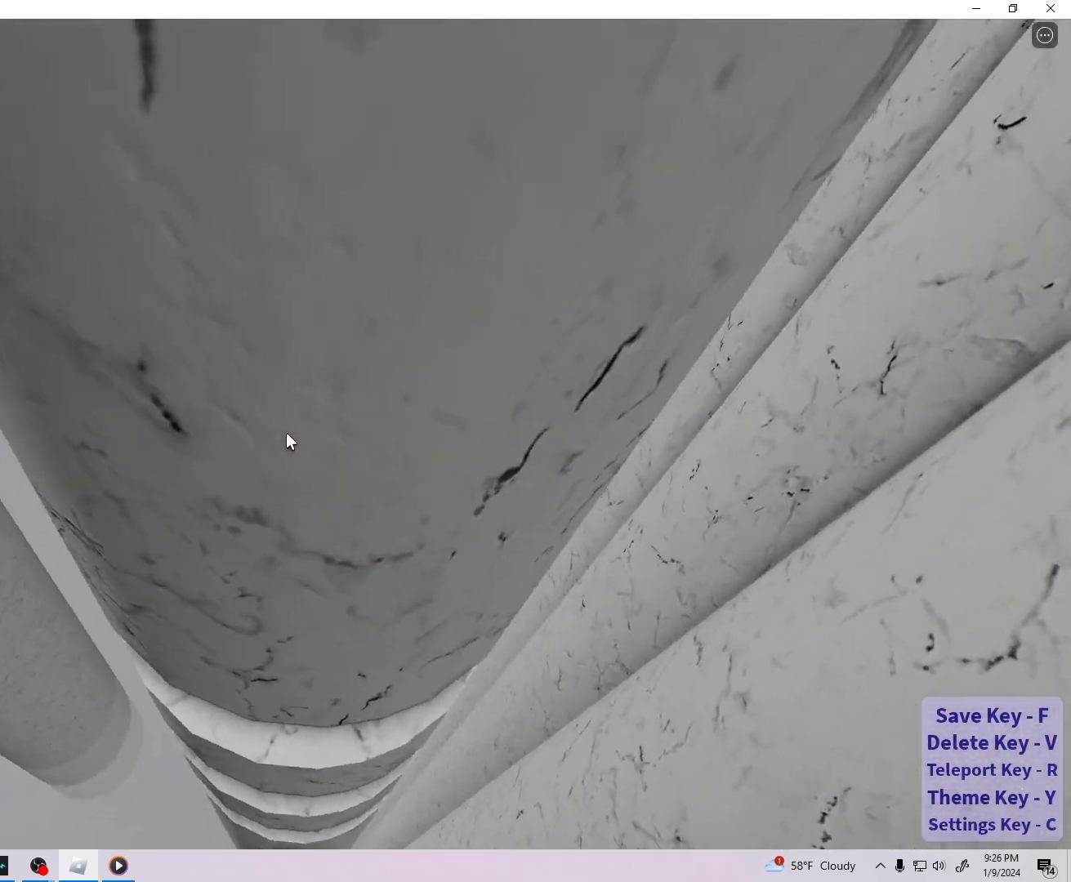
Gameplay with keyboard; each line is a JSON object with the keys held at the frame after it. "events" lists presses ("down") and releases ("up") of "a", "ctrl", "d", "e", "f", "q", "r", "s", "shift", "space", "tab" and "w" between this image and that frame as [ms after this image, input, new state], when the widget could be followed in between. No other keys are recorded. Mouse input is not recorded.
{"keys": ["w"], "events": [[117, "d", "down"], [117, "w", "down"], [267, "d", "up"], [267, "w", "up"], [500, "w", "down"]]}
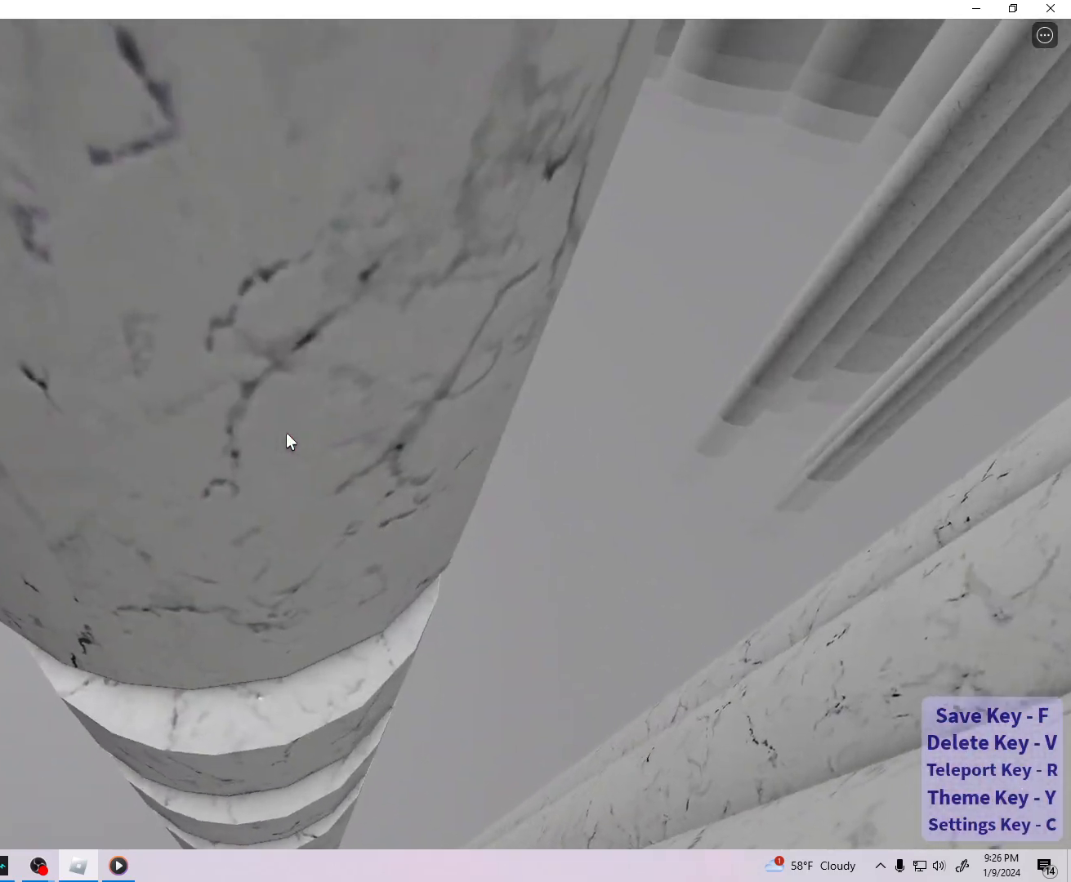
{"keys": [], "events": [[100, "w", "up"]]}
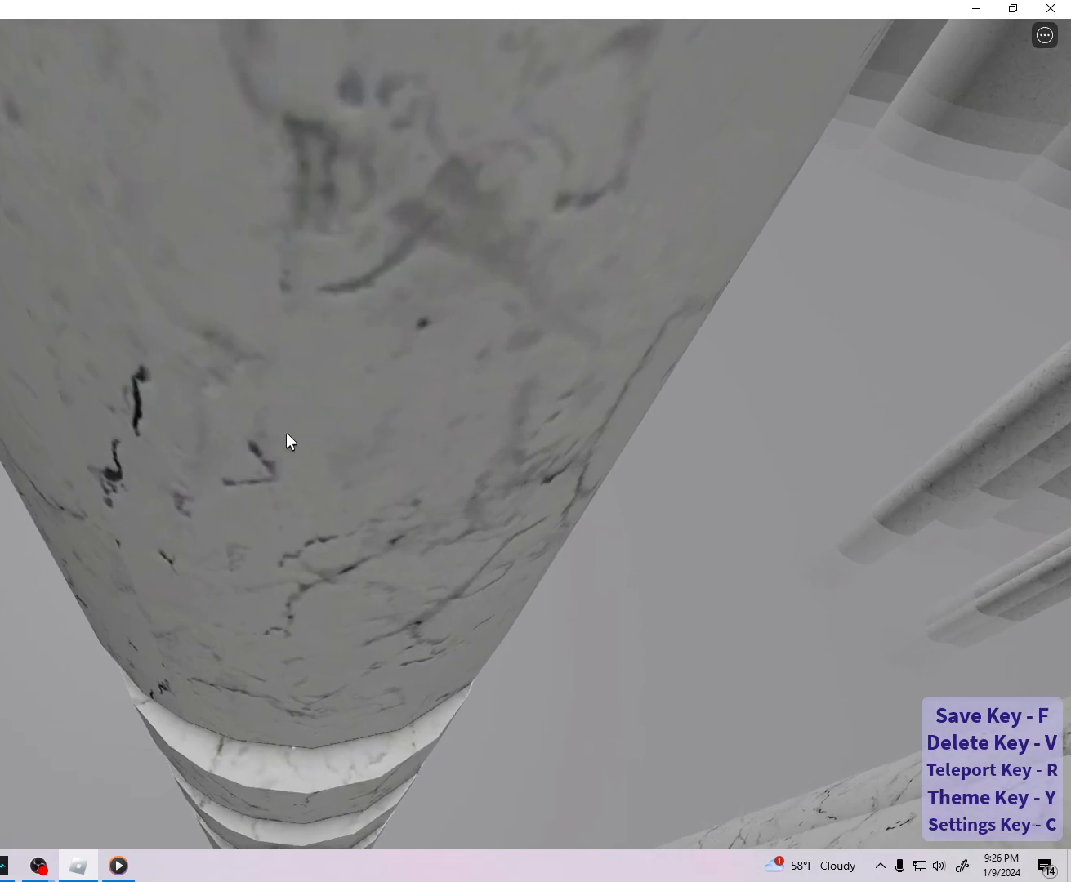
{"keys": [], "events": [[317, "f", "down"], [383, "f", "up"]]}
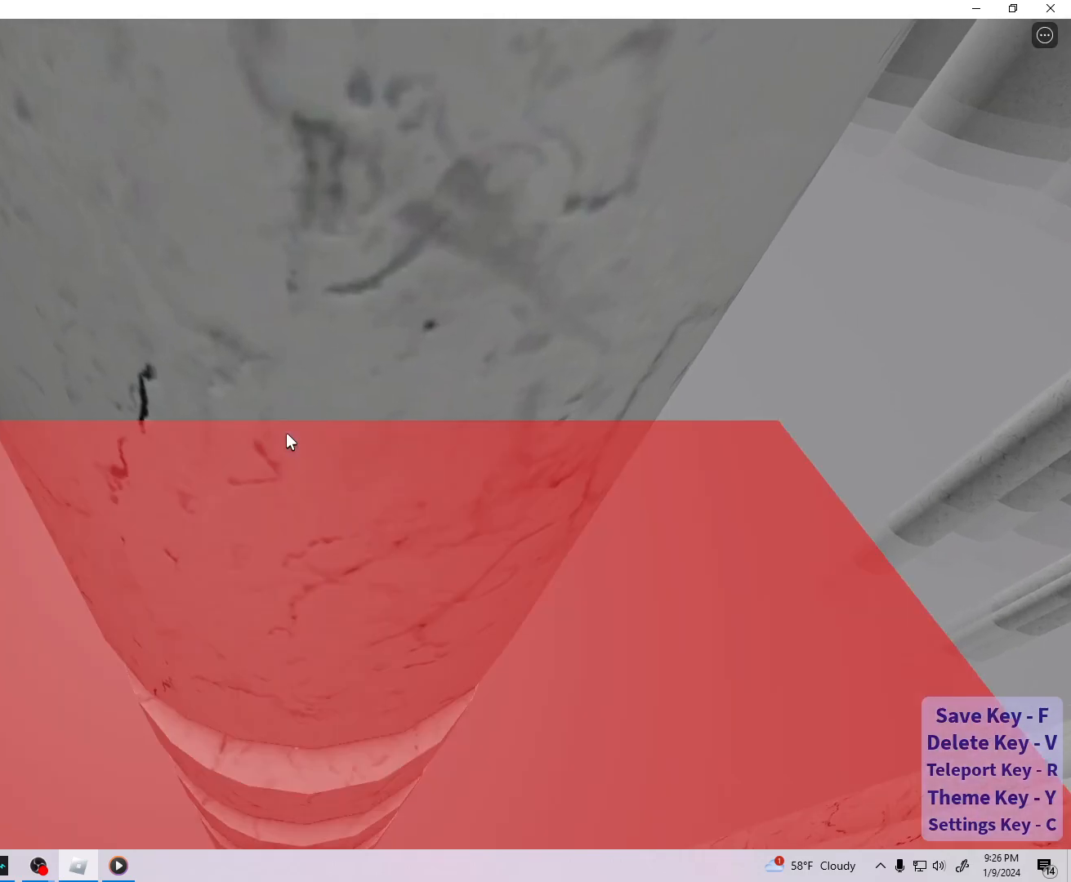
{"keys": [], "events": []}
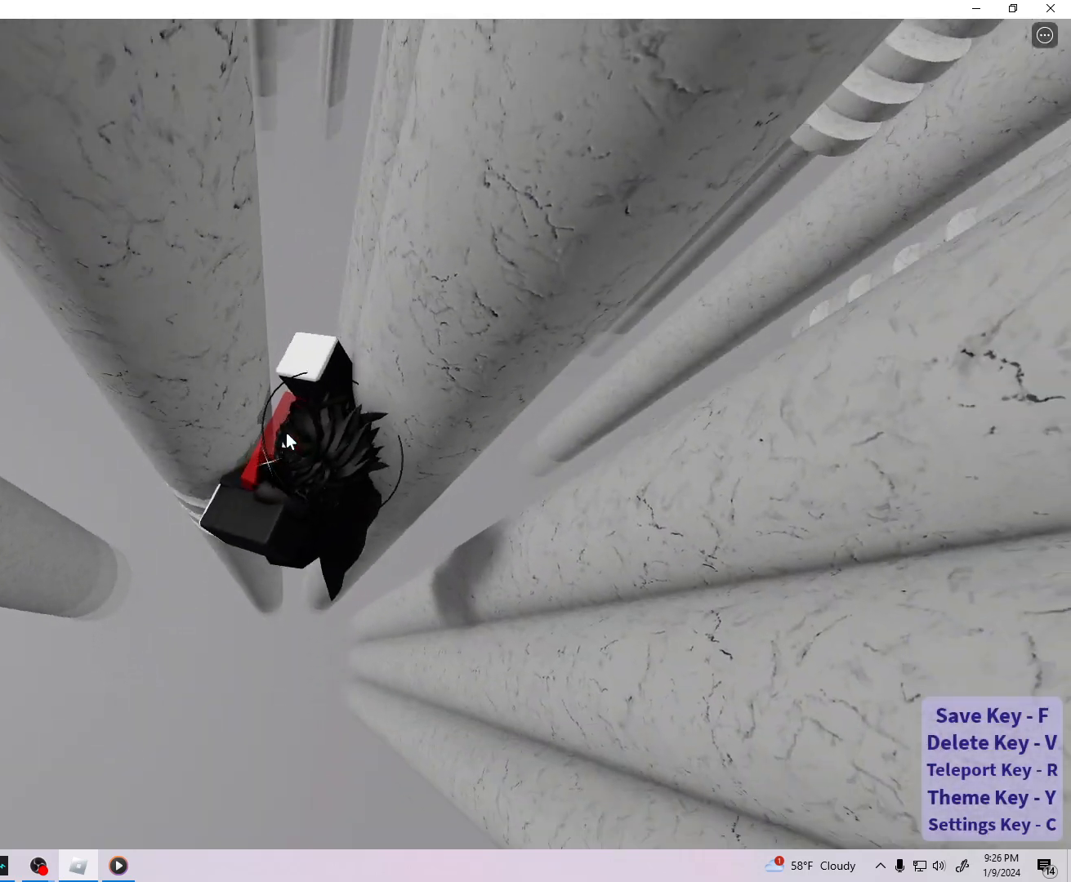
{"keys": ["d"], "events": [[100, "d", "down"], [100, "shift", "down"], [167, "space", "down"], [217, "shift", "up"], [400, "space", "up"]]}
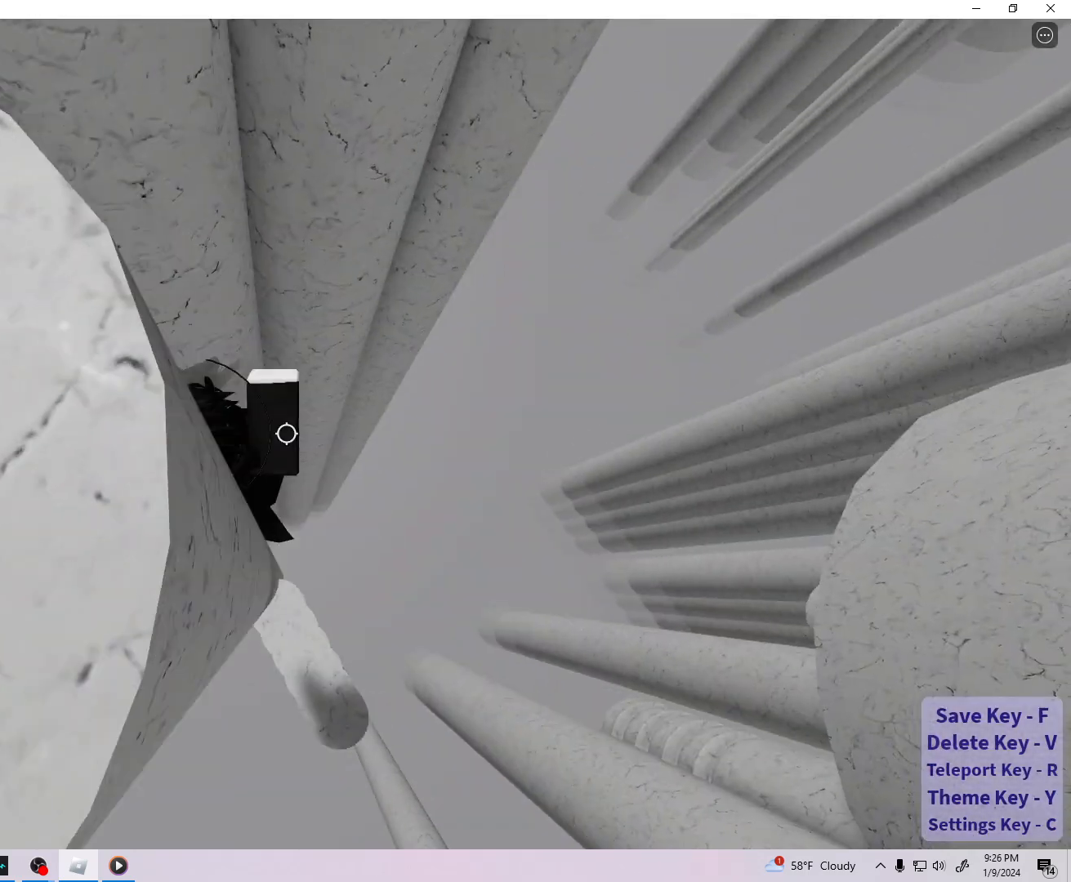
{"keys": [], "events": [[317, "space", "down"], [417, "space", "up"], [433, "d", "up"]]}
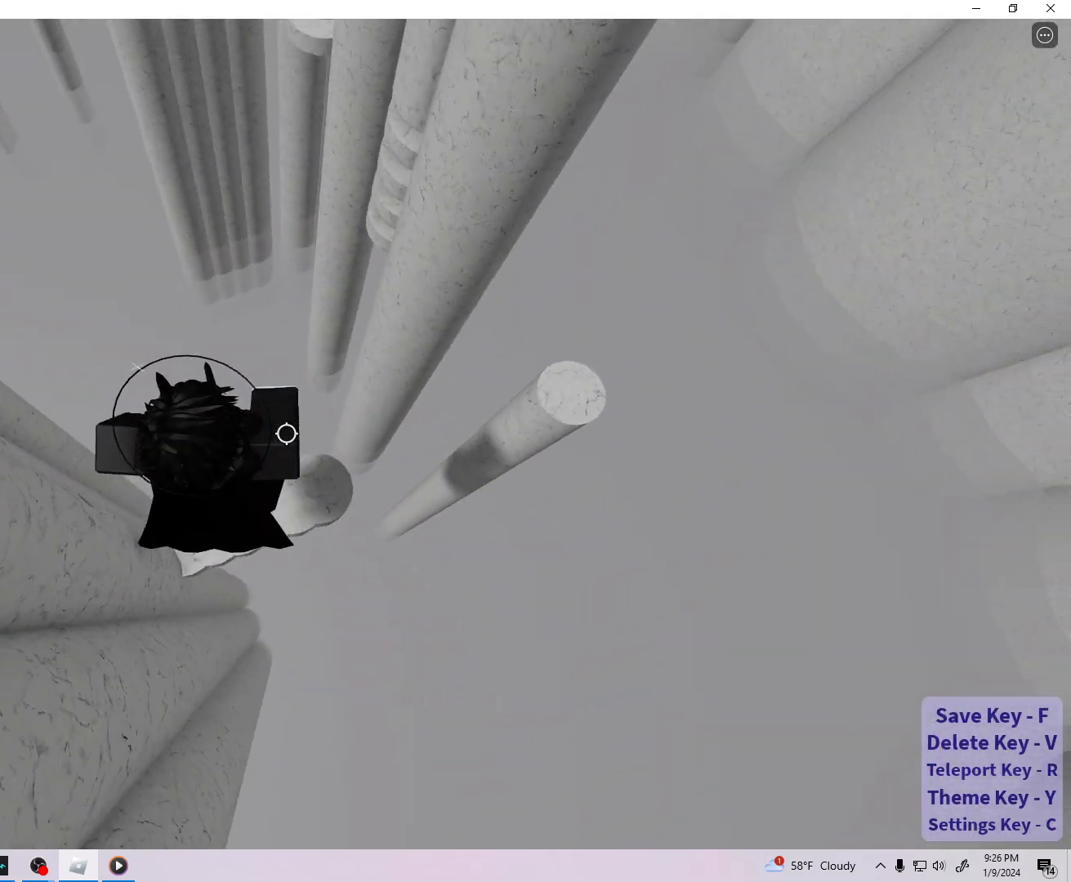
{"keys": ["d"], "events": [[233, "d", "down"], [367, "shift", "down"], [467, "shift", "up"]]}
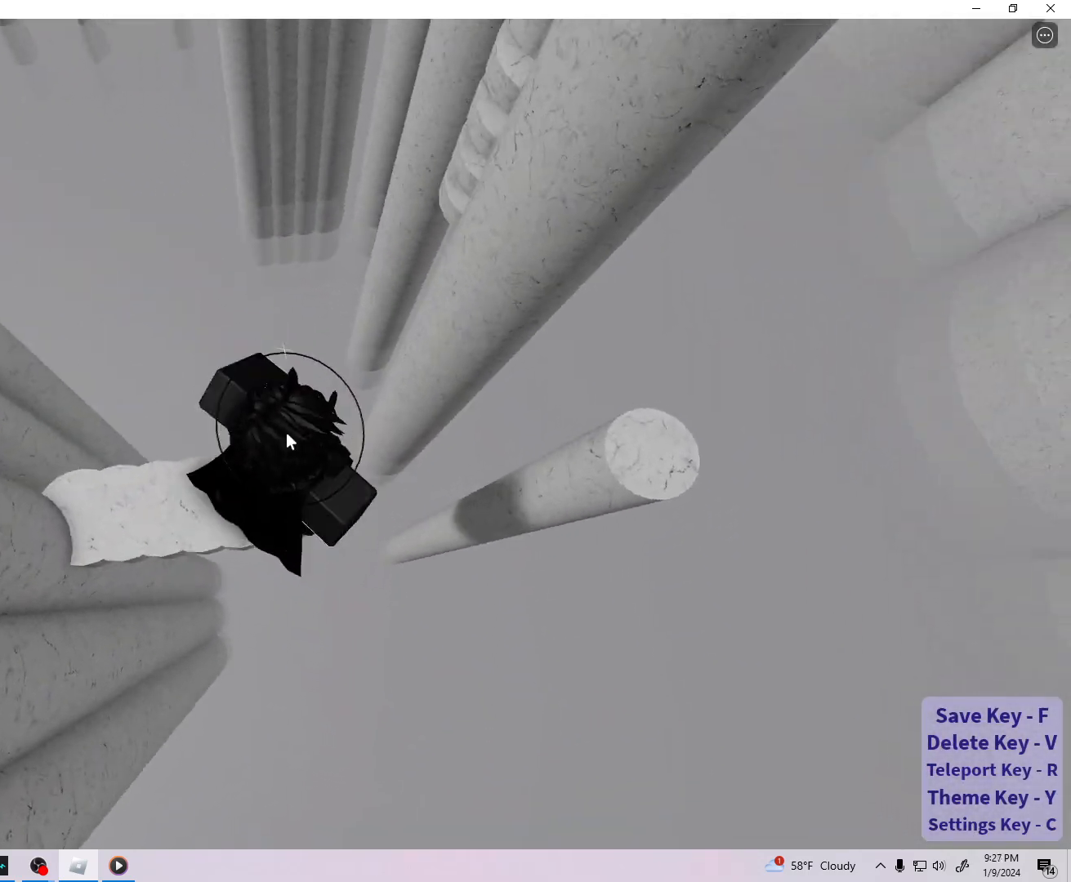
{"keys": ["d"], "events": [[17, "space", "down"], [183, "space", "up"]]}
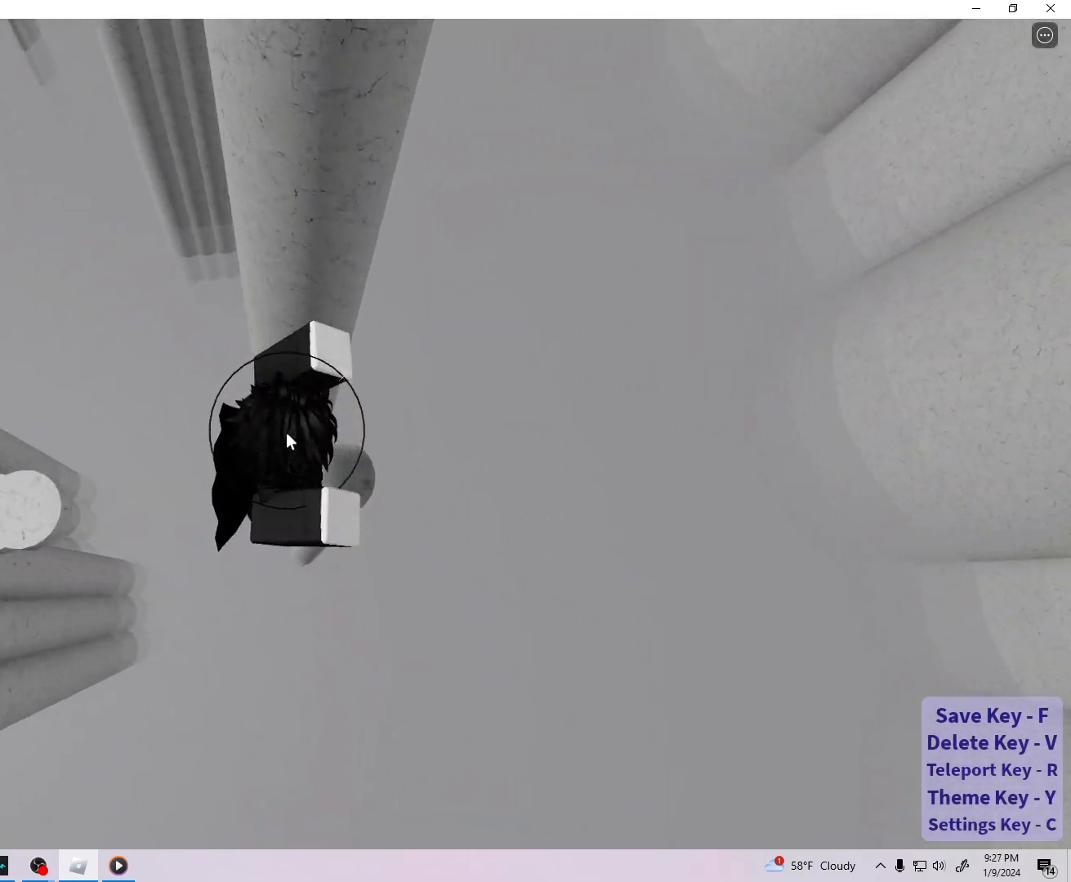
{"keys": [], "events": [[100, "d", "up"], [117, "shift", "down"], [150, "space", "down"], [200, "shift", "up"], [233, "space", "up"]]}
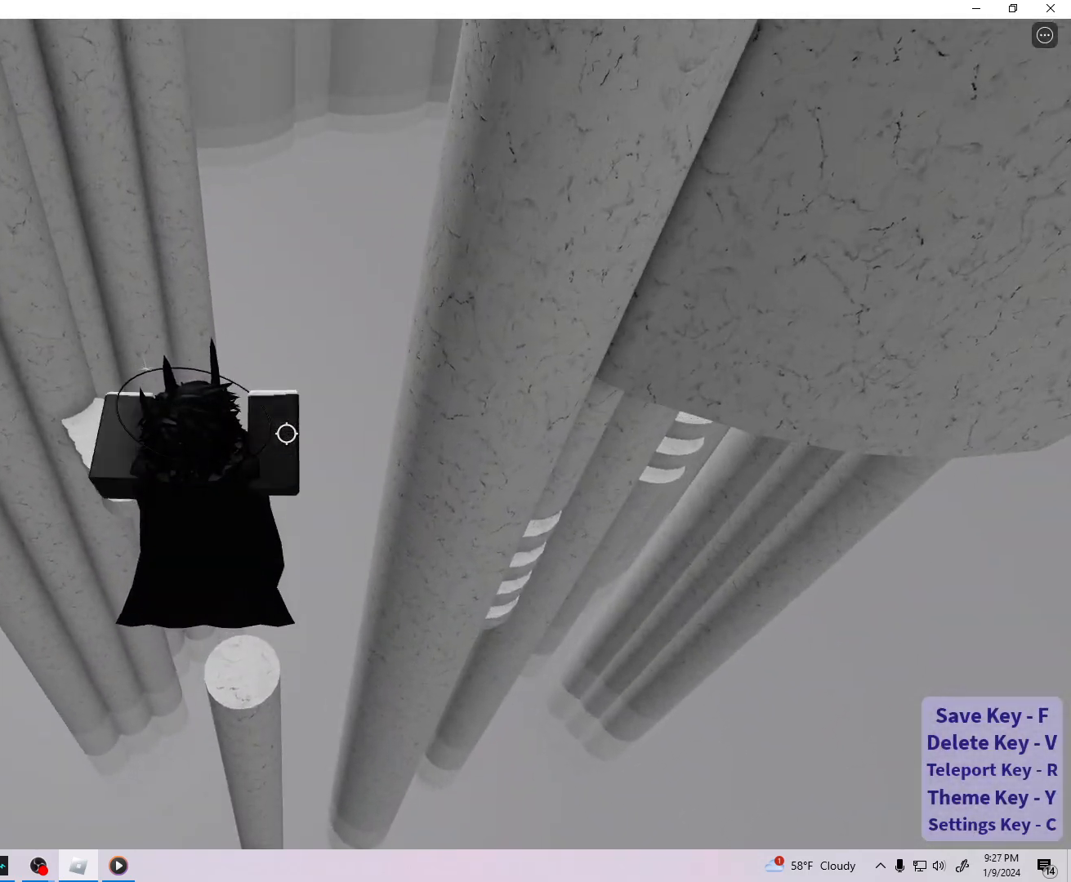
{"keys": [], "events": [[250, "f", "down"], [317, "f", "up"]]}
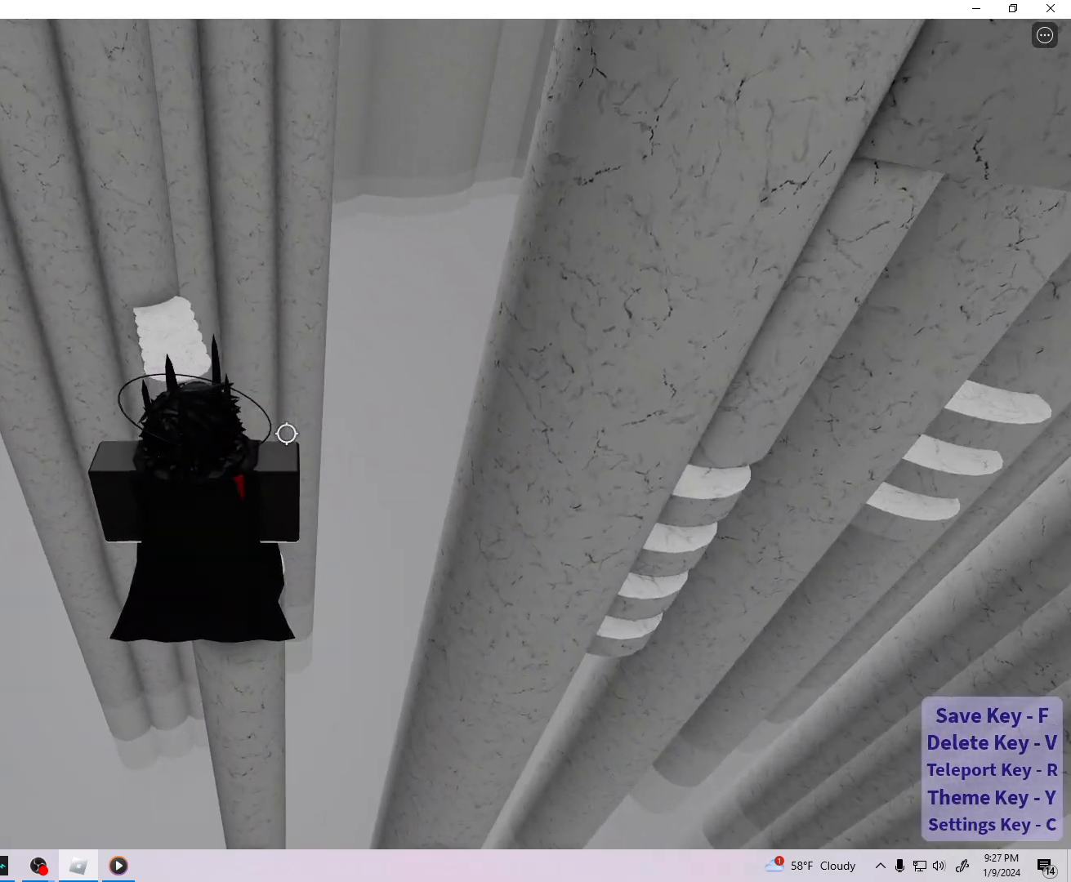
{"keys": ["d"], "events": [[50, "d", "down"], [133, "d", "up"], [467, "d", "down"]]}
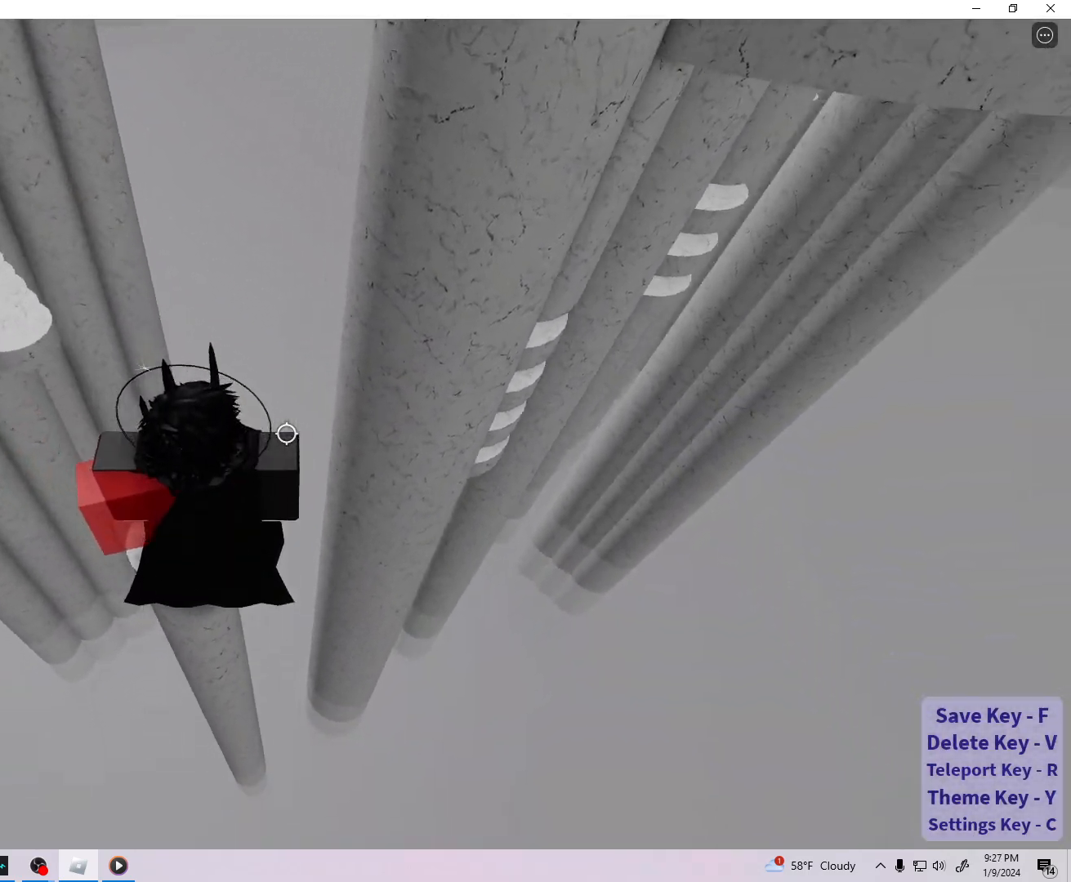
{"keys": ["d"], "events": [[133, "space", "down"], [283, "space", "up"]]}
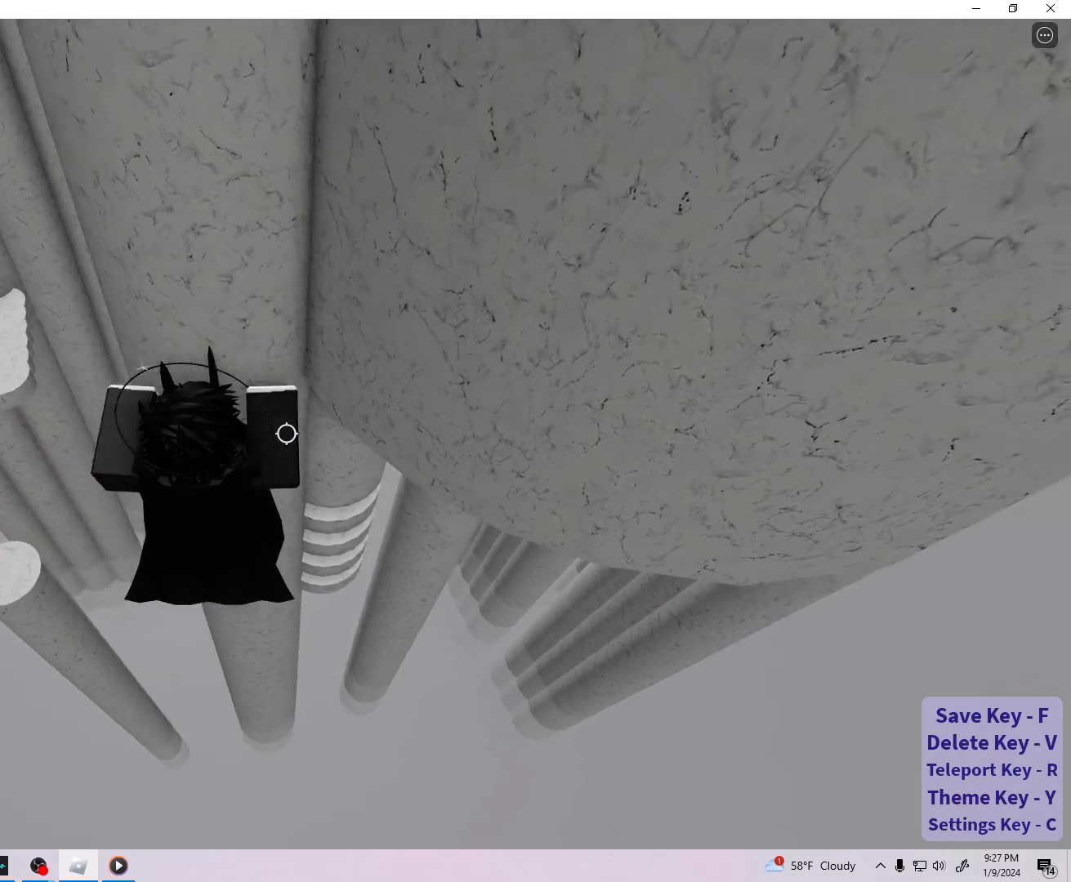
{"keys": [], "events": [[50, "w", "down"], [267, "d", "up"], [467, "w", "up"]]}
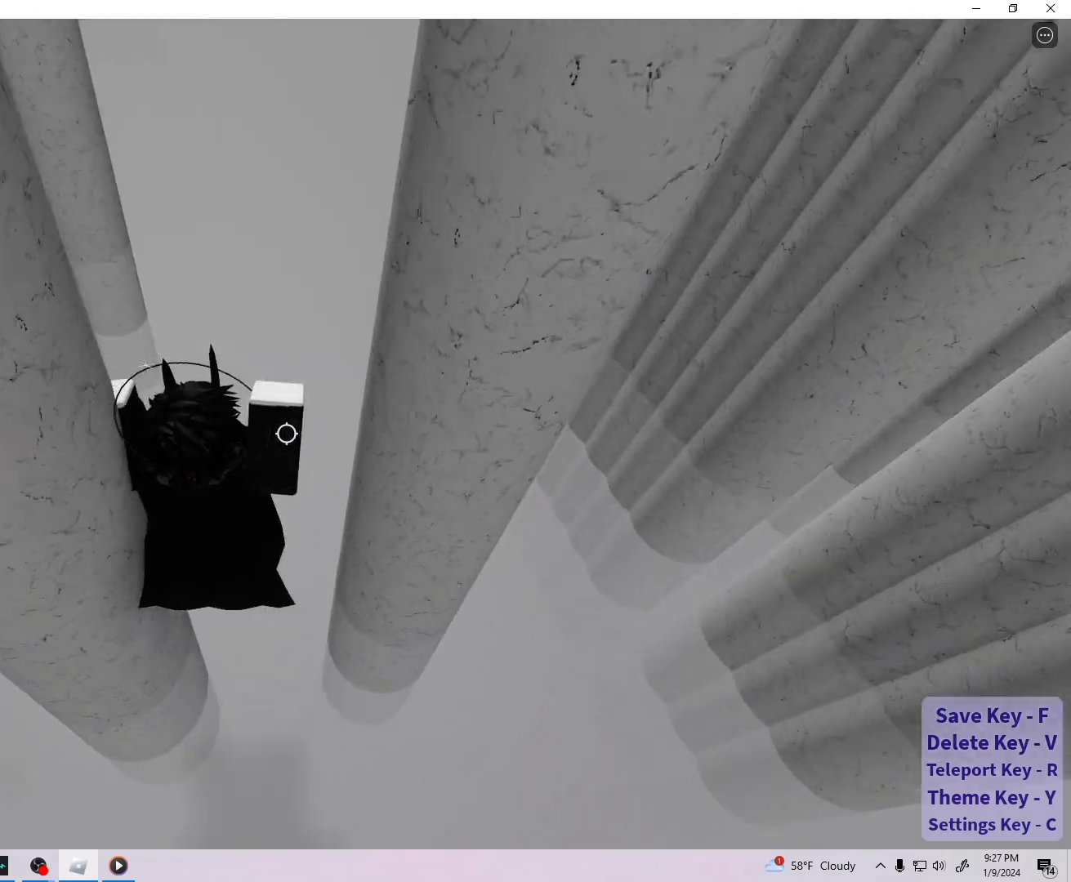
{"keys": [], "events": [[67, "r", "down"], [133, "r", "up"]]}
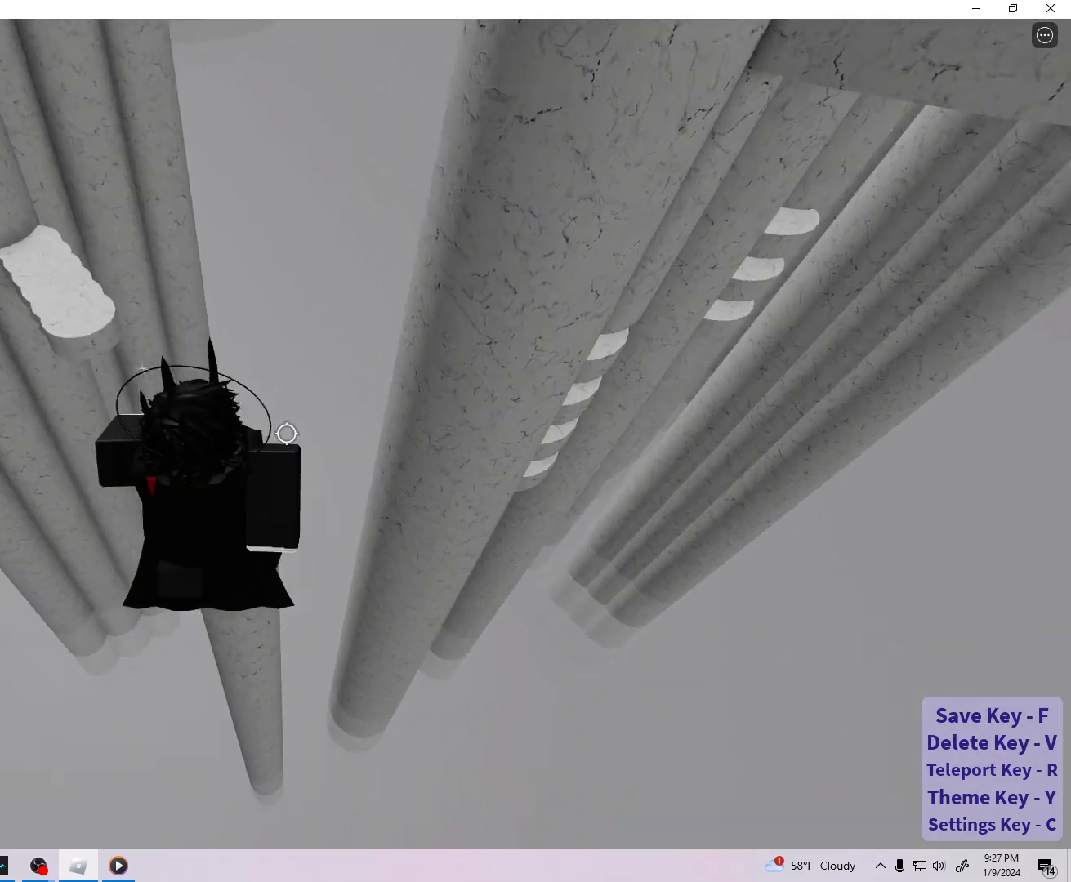
{"keys": ["d"], "events": [[33, "d", "down"], [233, "space", "down"], [400, "space", "up"]]}
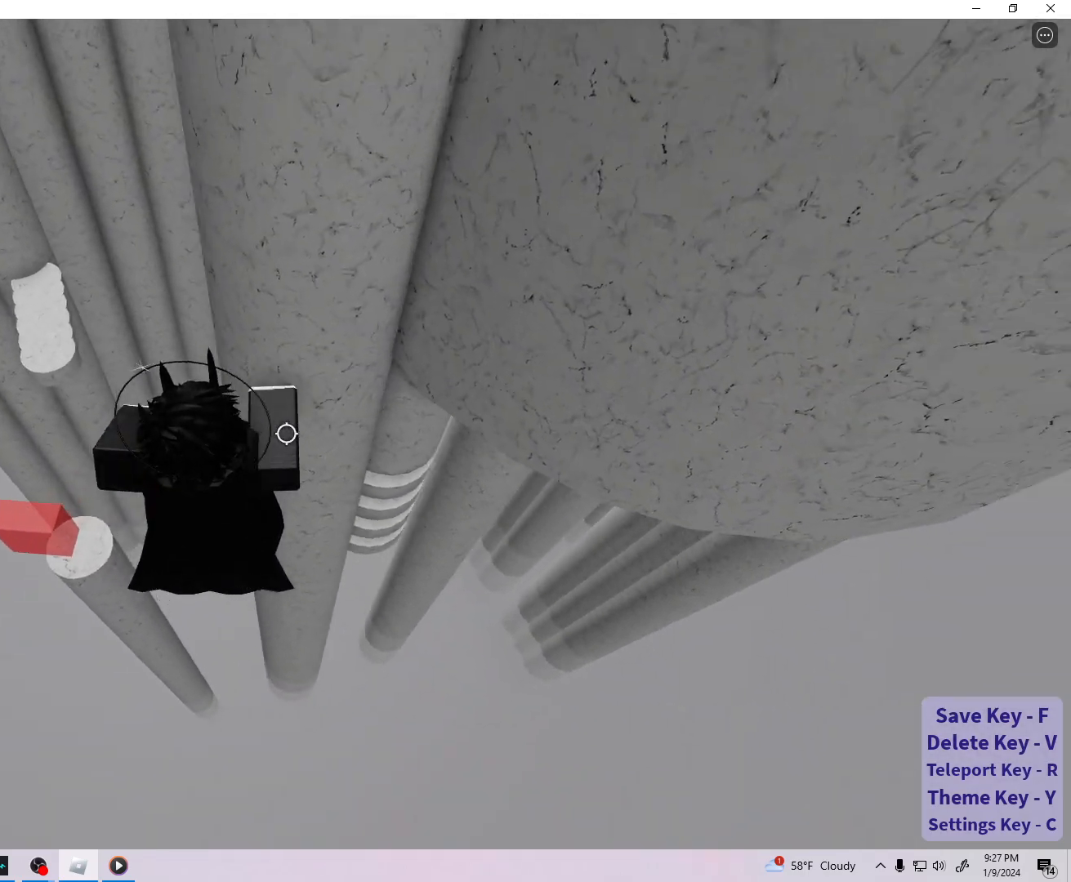
{"keys": ["r"], "events": [[150, "w", "down"], [350, "d", "up"], [417, "w", "up"], [450, "r", "down"]]}
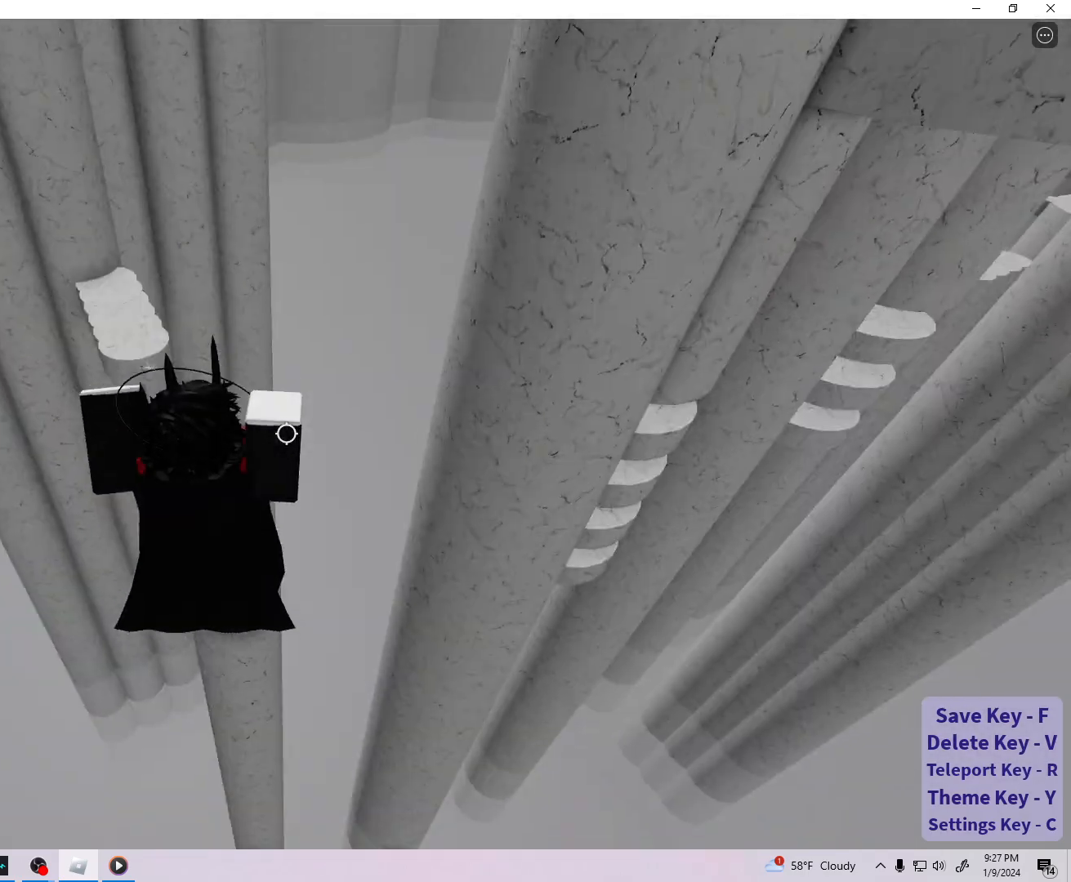
{"keys": [], "events": [[17, "r", "up"]]}
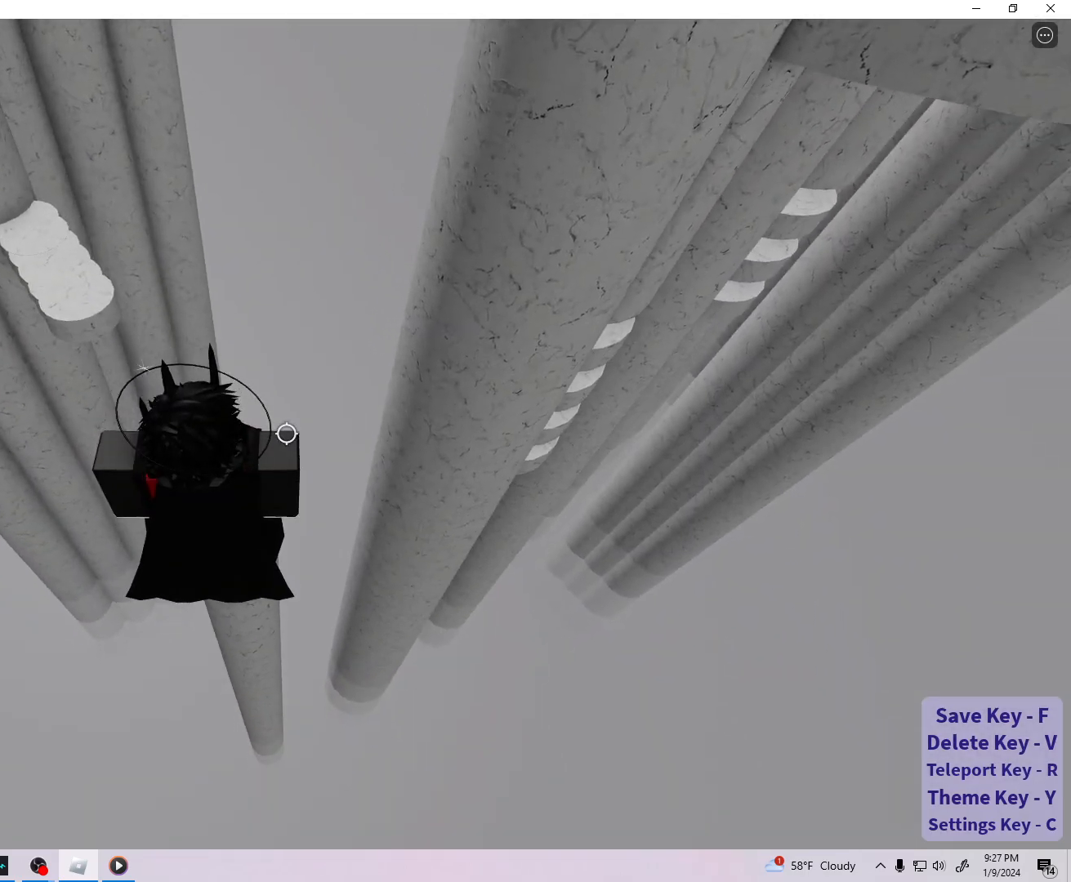
{"keys": ["d"], "events": [[167, "d", "down"], [217, "d", "up"], [433, "d", "down"]]}
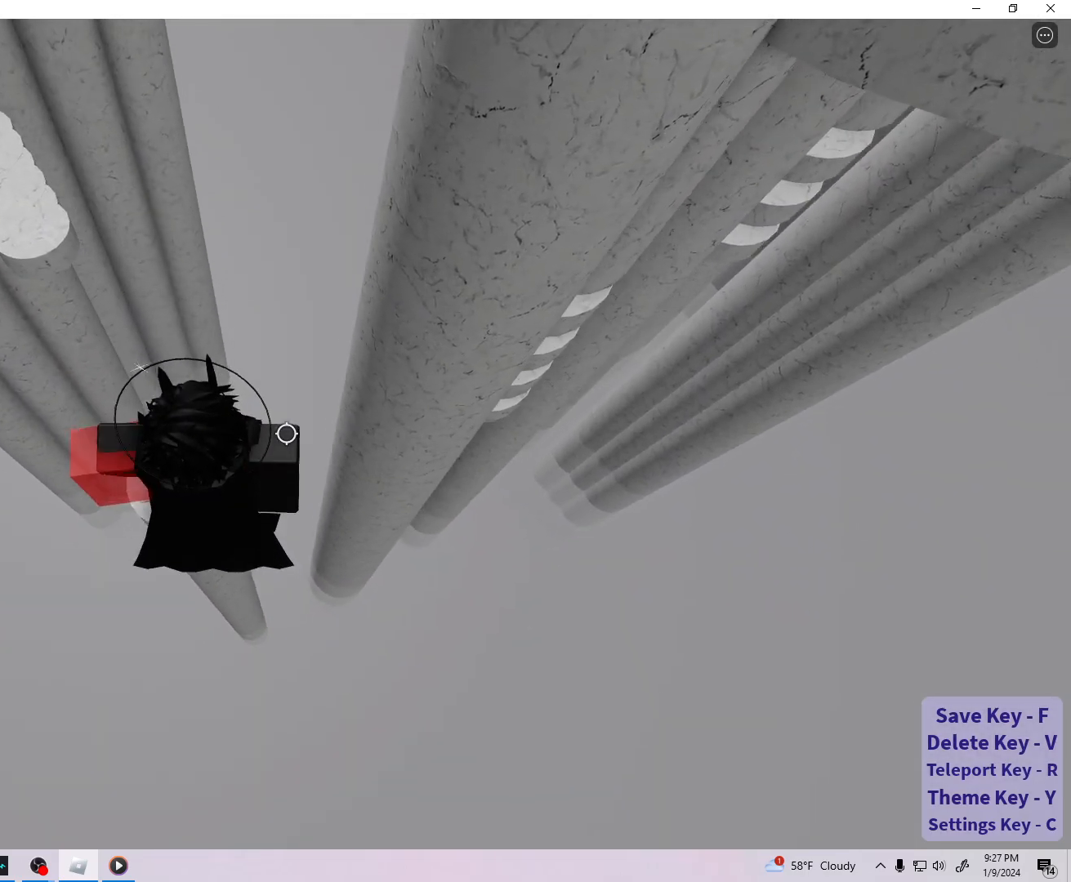
{"keys": ["d", "w"], "events": [[83, "space", "down"], [250, "space", "up"], [467, "w", "down"]]}
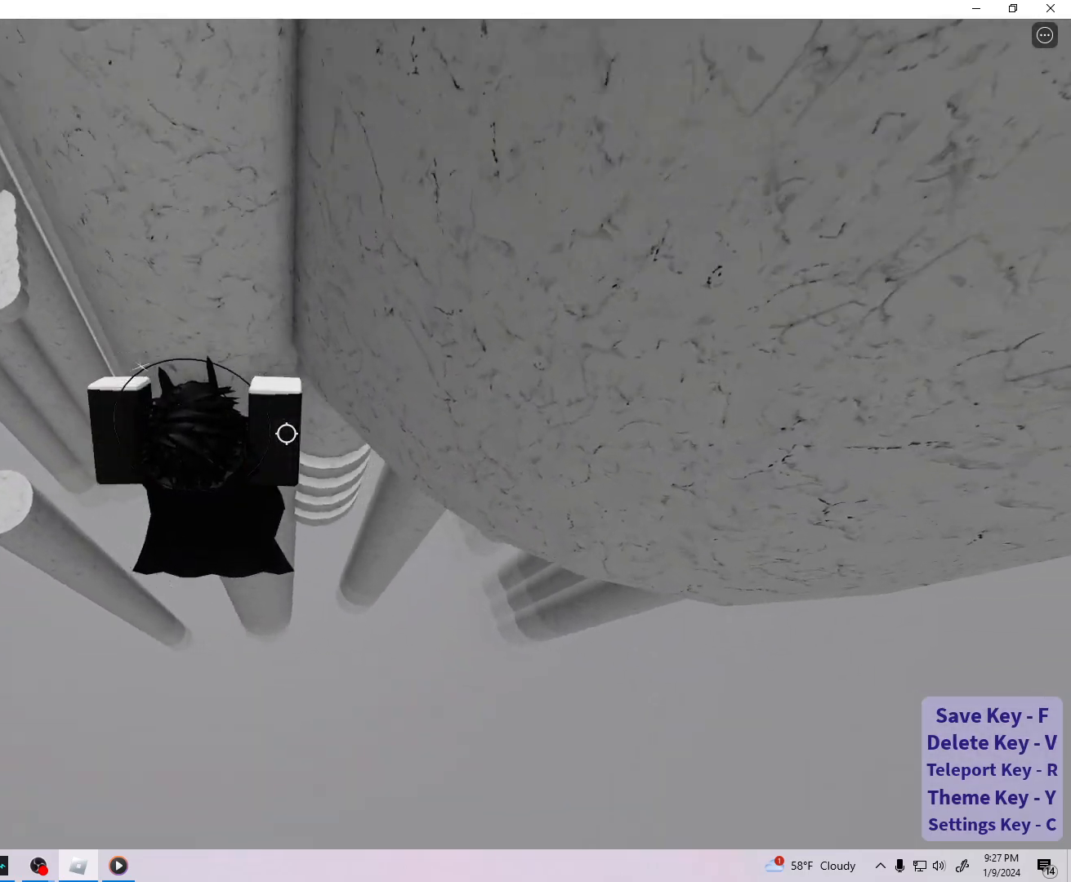
{"keys": [], "events": [[167, "d", "up"], [483, "w", "up"]]}
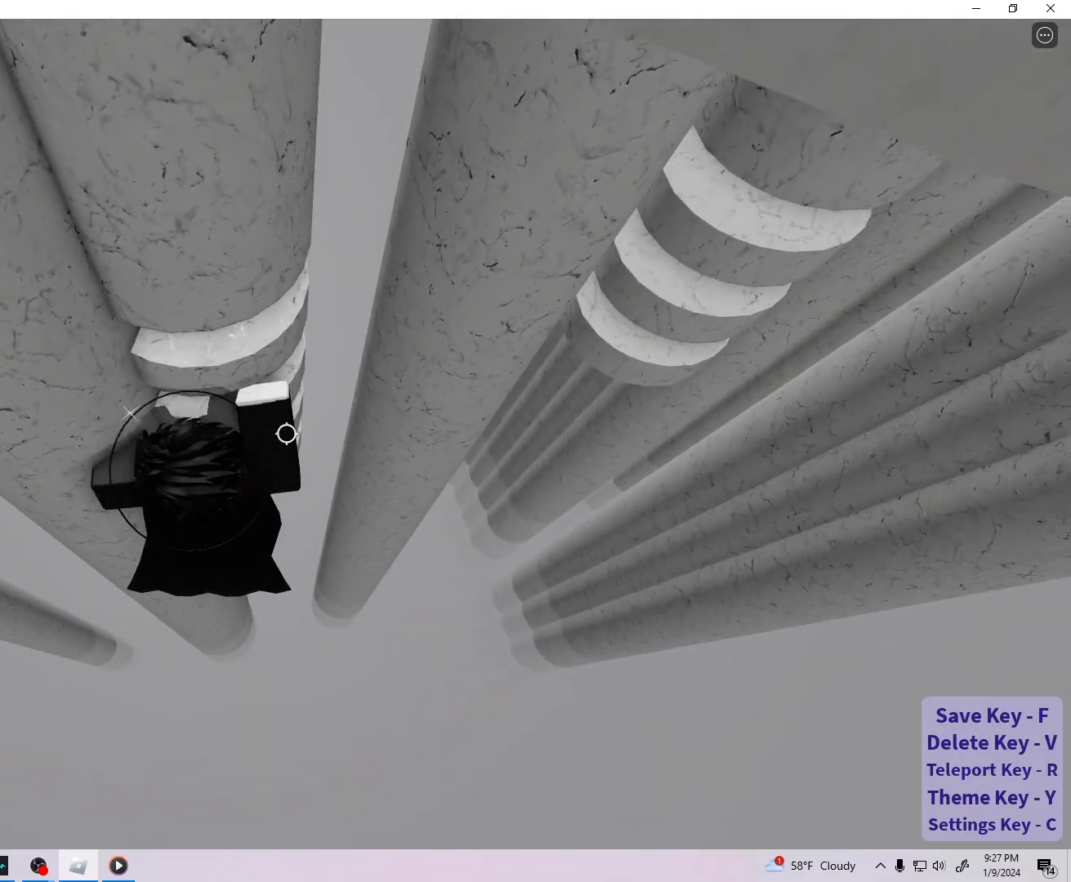
{"keys": ["shift", "w"], "events": [[150, "w", "down"], [467, "shift", "down"]]}
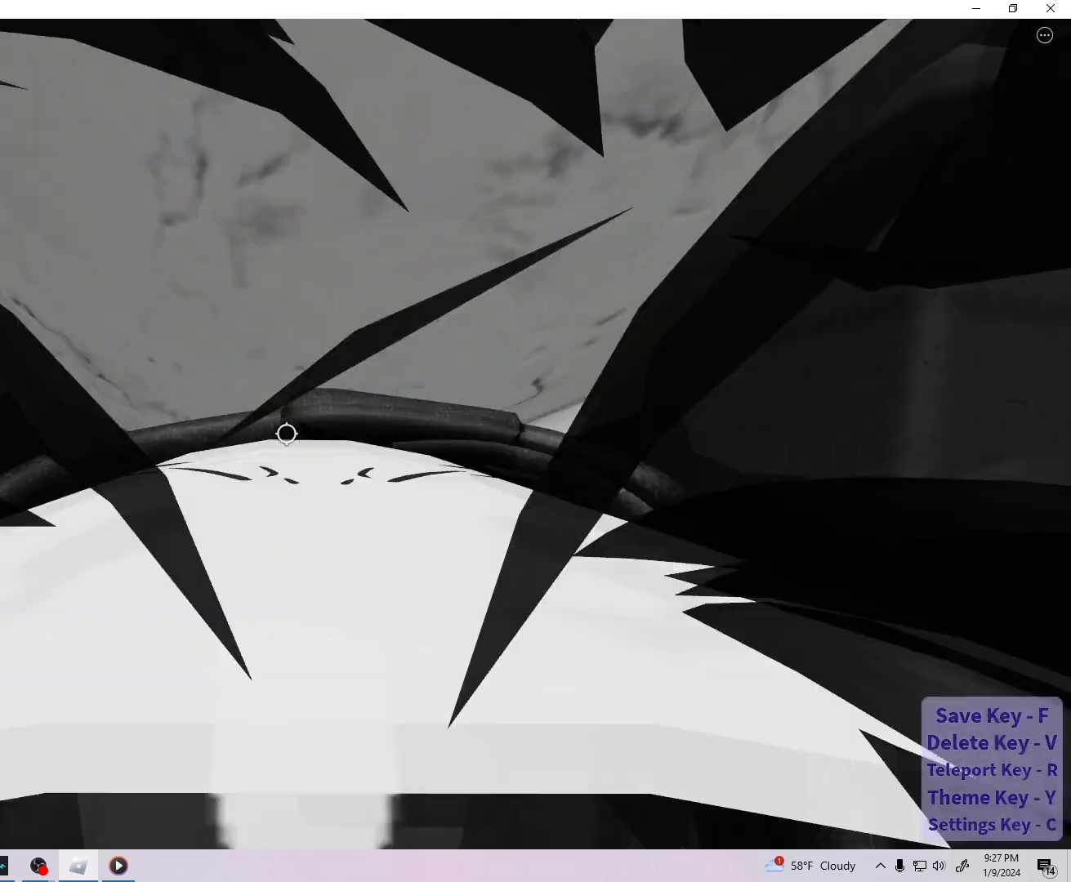
{"keys": ["w"], "events": [[100, "shift", "up"], [117, "d", "down"], [483, "d", "up"]]}
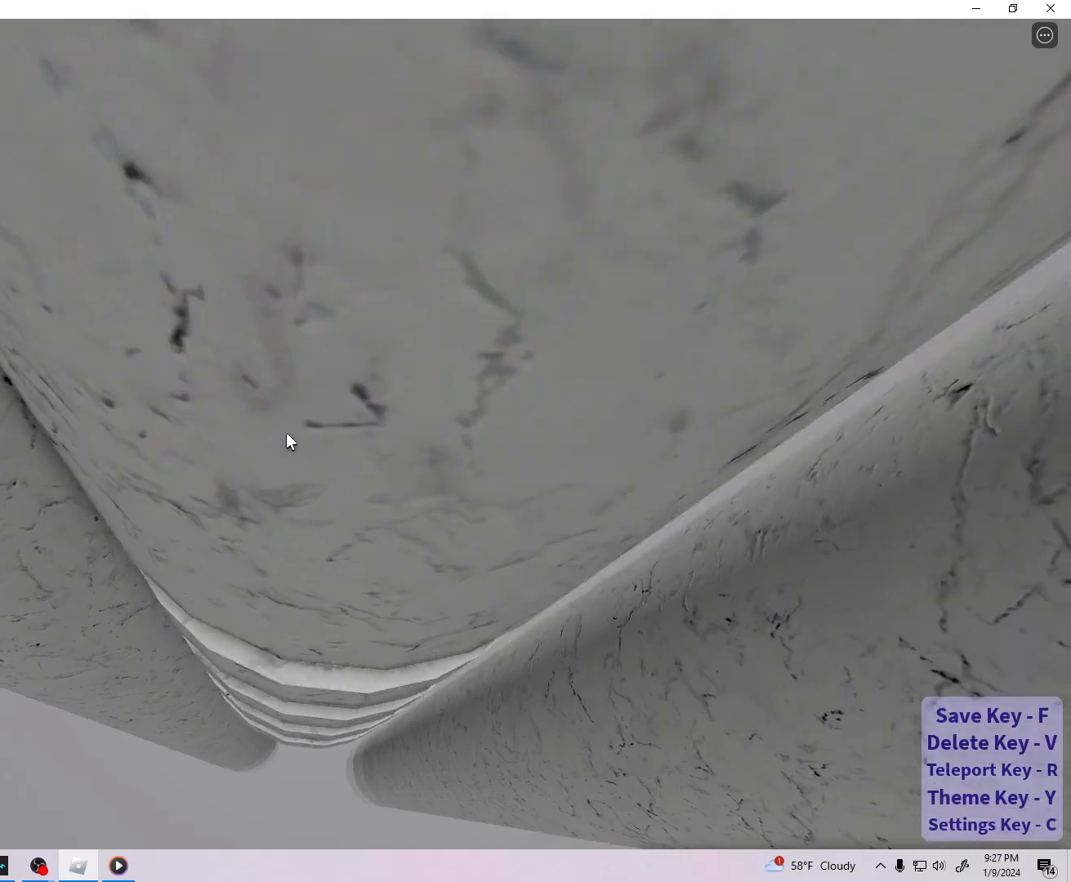
{"keys": ["d", "w"], "events": [[83, "d", "down"], [433, "d", "up"], [467, "d", "down"]]}
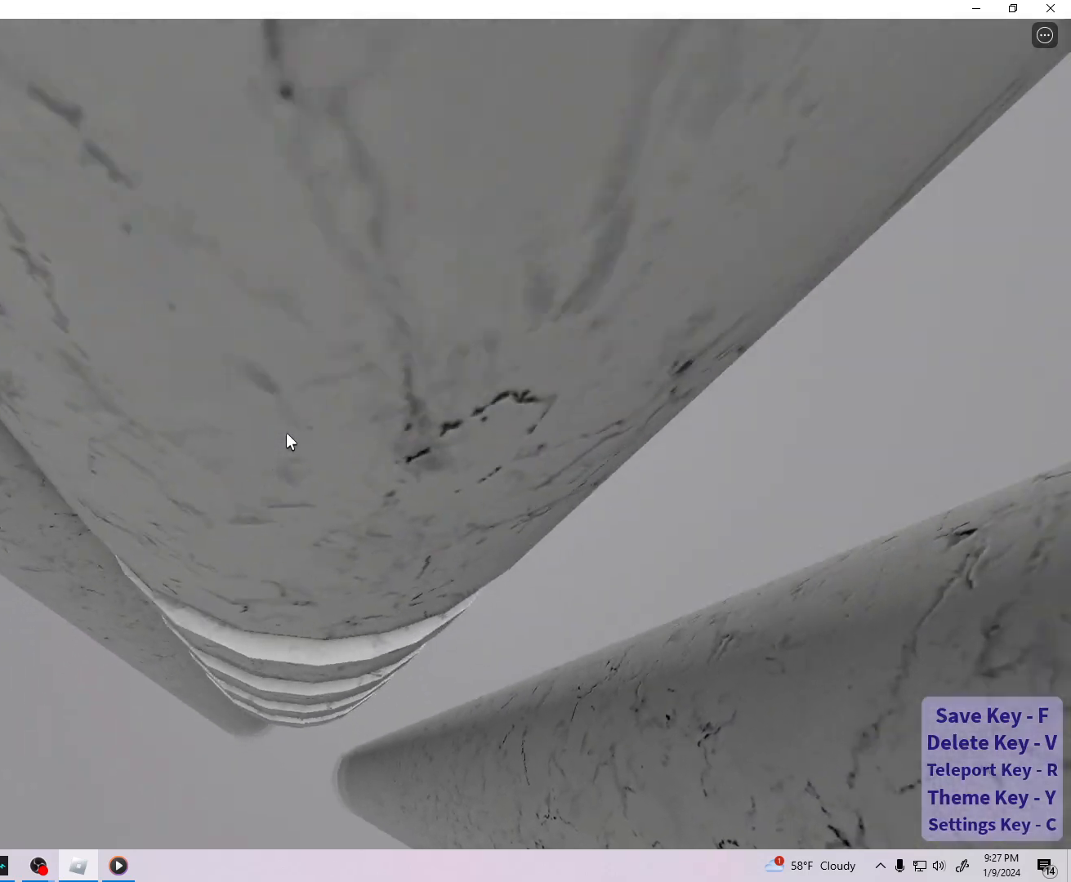
{"keys": [], "events": [[250, "d", "up"], [500, "w", "up"]]}
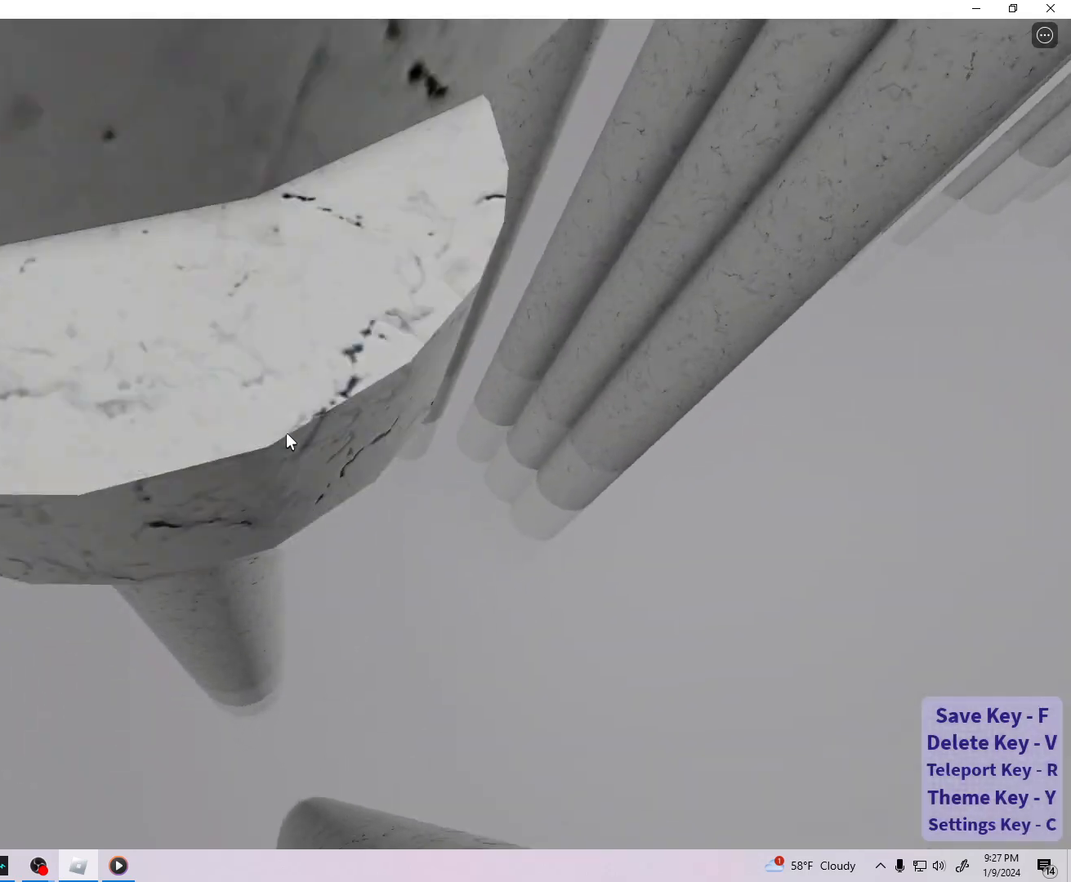
{"keys": [], "events": [[367, "r", "down"], [433, "r", "up"]]}
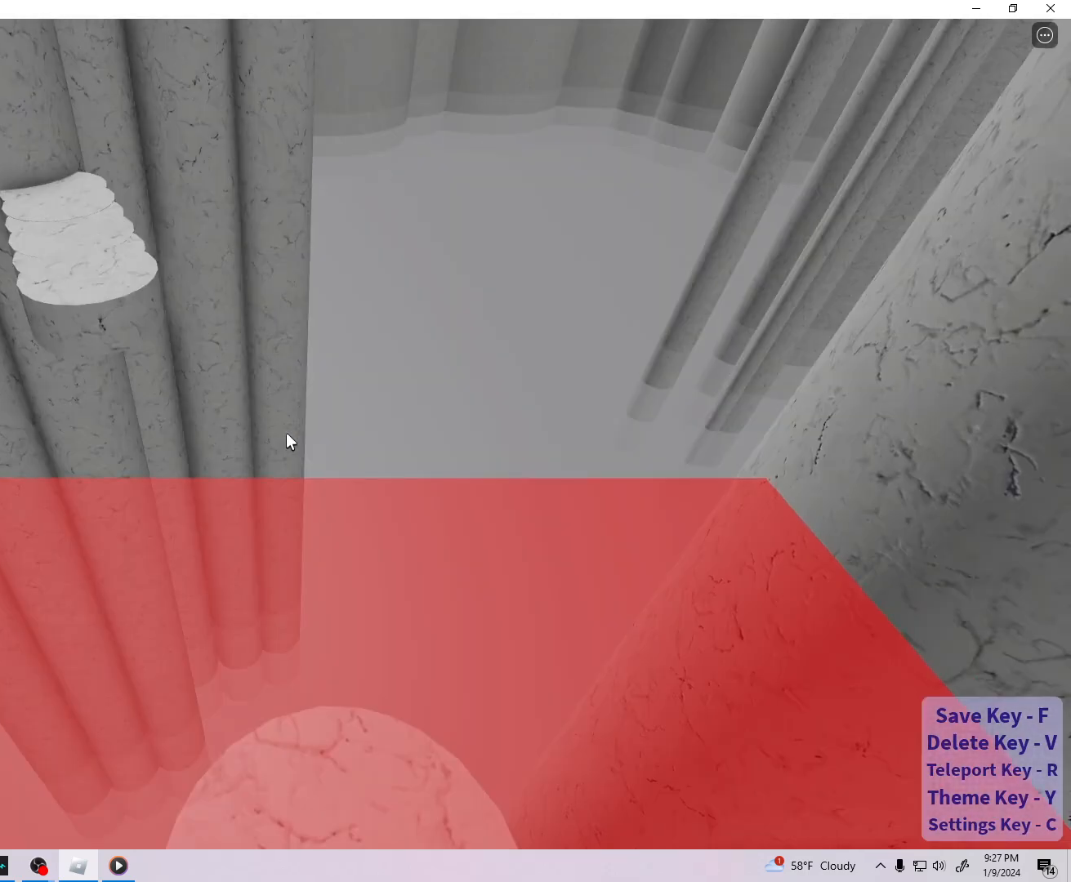
{"keys": [], "events": [[300, "d", "down"], [383, "d", "up"]]}
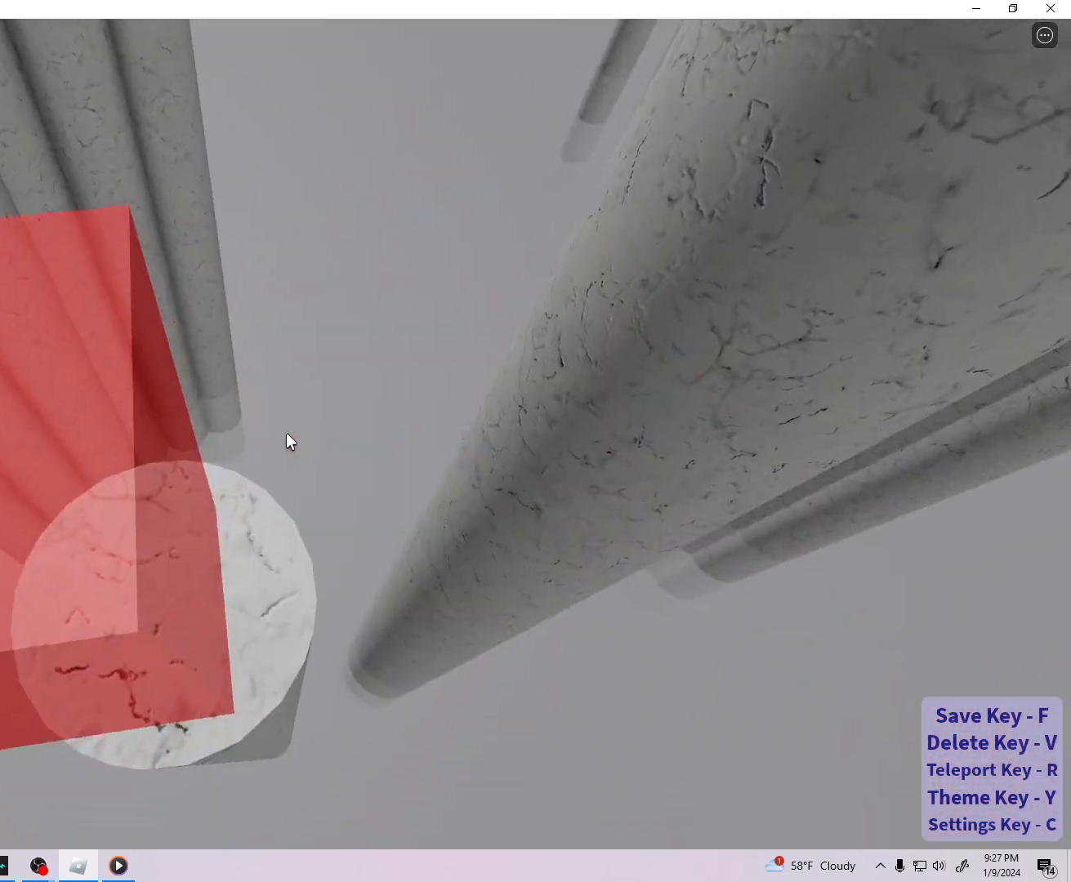
{"keys": [], "events": [[300, "w", "down"], [367, "w", "up"]]}
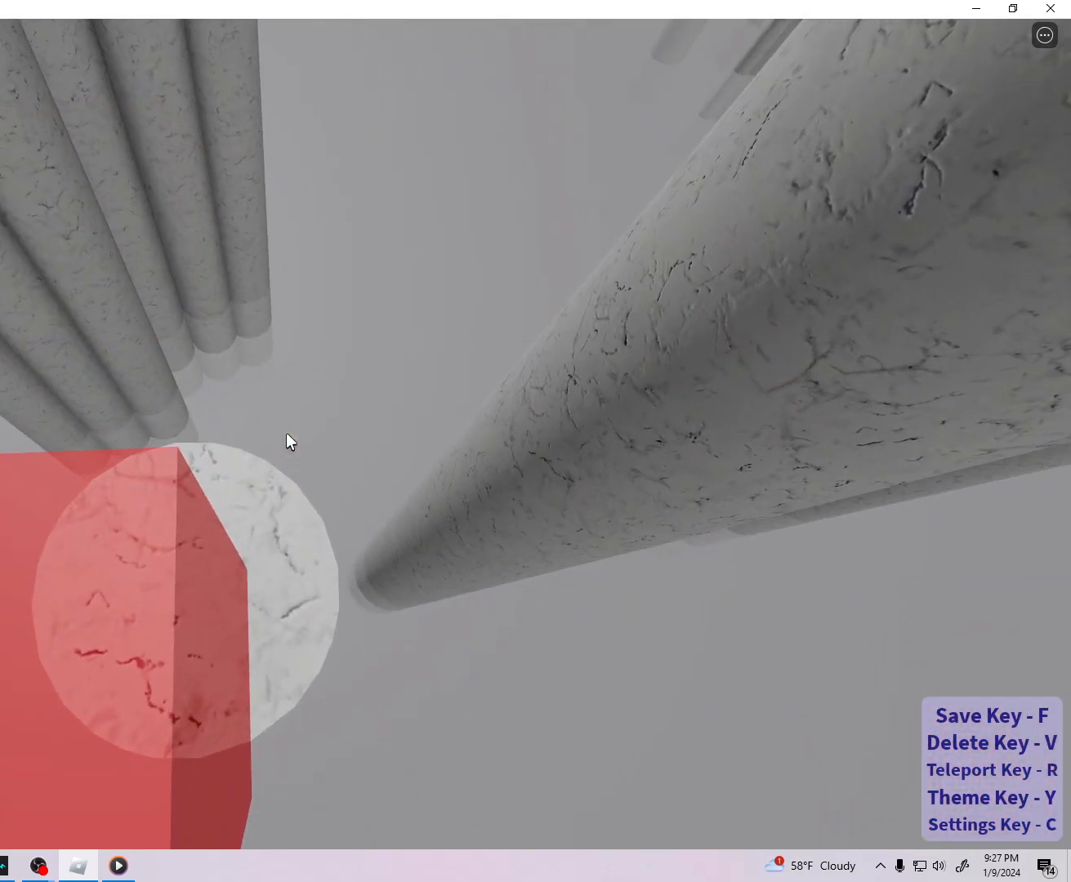
{"keys": ["d"], "events": [[33, "d", "down"], [200, "space", "down"], [367, "space", "up"]]}
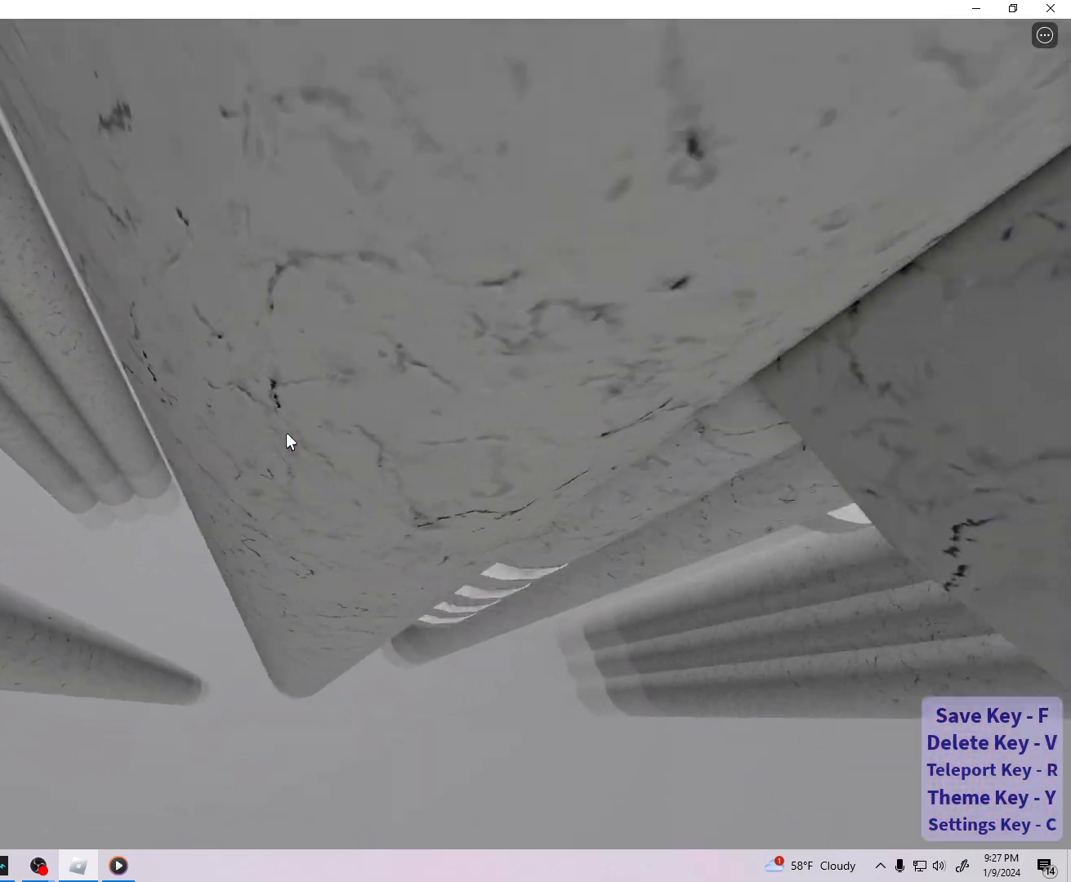
{"keys": ["d", "w"], "events": [[67, "w", "down"]]}